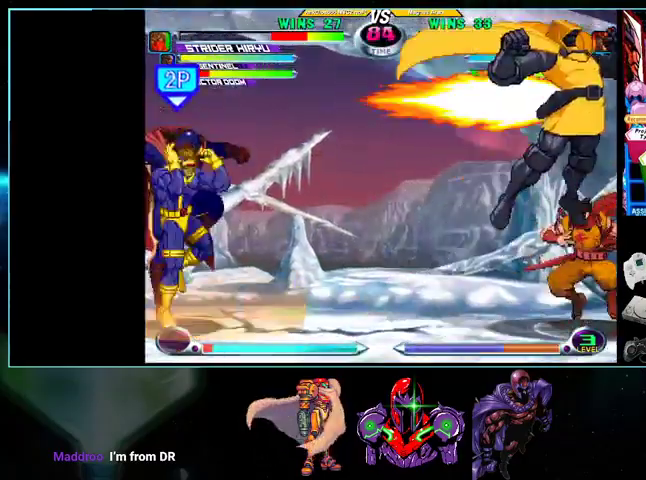
Gameplay with a controller (Nintendo layout); each line is a JSON object with the inputs held at the frame after it. "events" lists button and stick changes between this image and that frame as [ms after this image, input, new state], when the widget could be followed in between. Not read: L3 R3.
{"buttons": ["DPAD_DOWN", "DPAD_LEFT"], "events": [[100, "DPAD_UP", "up"], [400, "DPAD_DOWN", "down"]]}
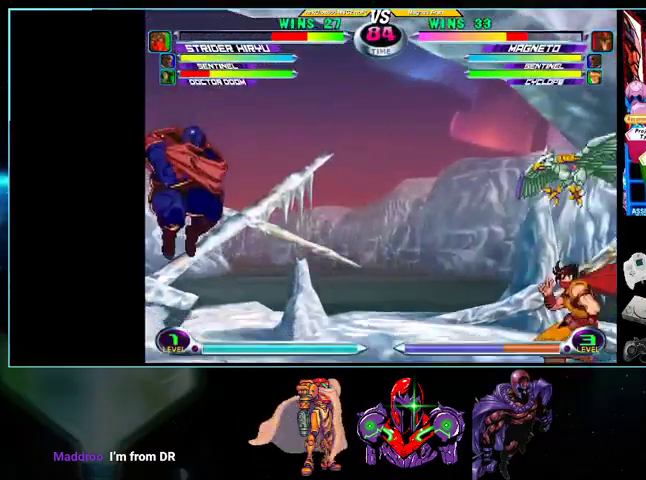
{"buttons": ["DPAD_LEFT"], "events": [[100, "DPAD_DOWN", "up"], [133, "DPAD_LEFT", "up"], [200, "DPAD_LEFT", "down"], [300, "DPAD_DOWN", "down"], [500, "DPAD_DOWN", "up"]]}
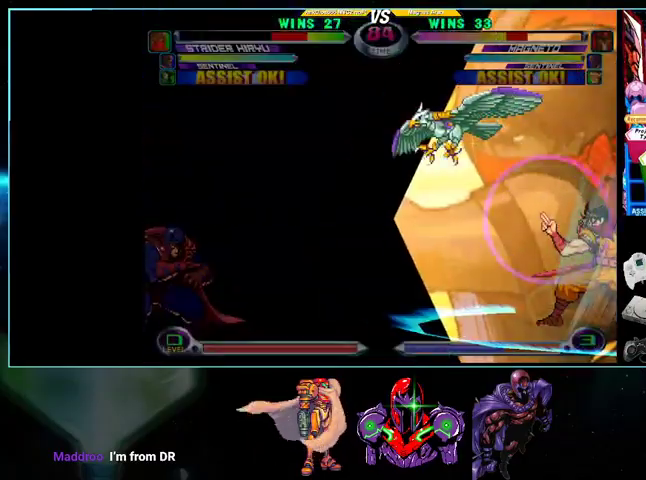
{"buttons": [], "events": [[100, "DPAD_LEFT", "up"]]}
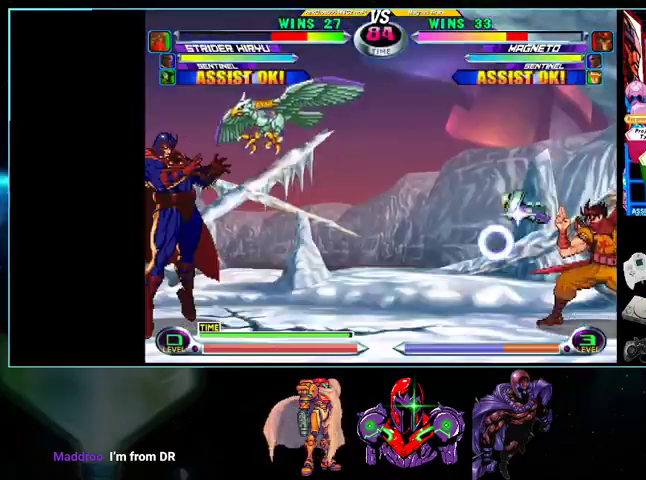
{"buttons": ["DPAD_LEFT"], "events": [[33, "DPAD_DOWN", "down"], [100, "DPAD_DOWN", "up"], [100, "DPAD_RIGHT", "down"], [133, "DPAD_UP", "down"], [433, "DPAD_LEFT", "down"], [433, "DPAD_RIGHT", "up"], [433, "DPAD_UP", "up"]]}
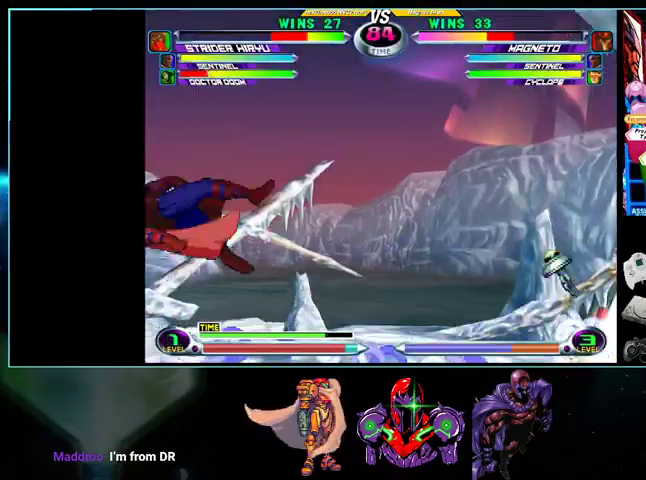
{"buttons": ["DPAD_LEFT"], "events": [[200, "DPAD_DOWN", "down"], [200, "DPAD_LEFT", "up"], [267, "DPAD_DOWN", "up"], [267, "DPAD_LEFT", "down"]]}
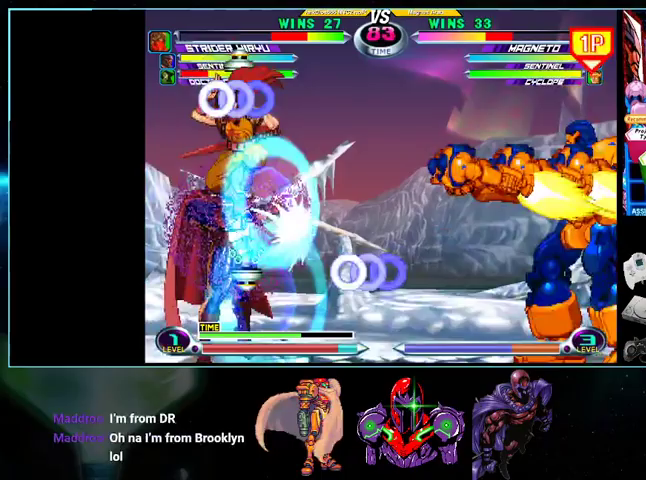
{"buttons": ["DPAD_DOWN", "DPAD_LEFT"], "events": [[200, "X", "down"], [200, "Y", "down"], [267, "DPAD_DOWN", "down"], [333, "X", "up"], [333, "Y", "up"]]}
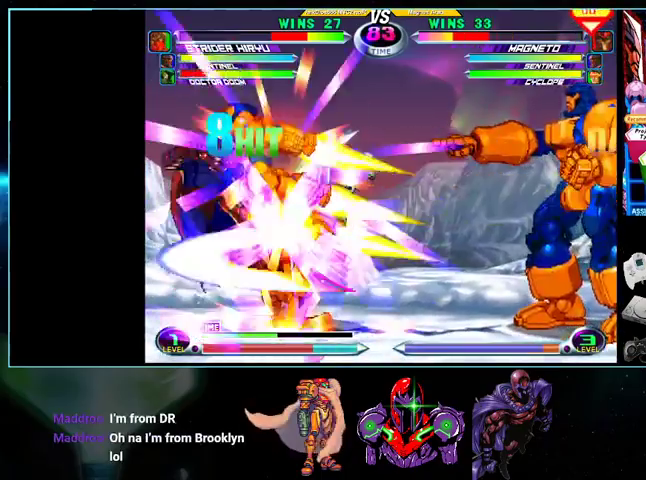
{"buttons": ["DPAD_DOWN", "DPAD_LEFT"], "events": [[200, "X", "down"], [200, "Y", "down"], [267, "X", "up"], [267, "Y", "up"]]}
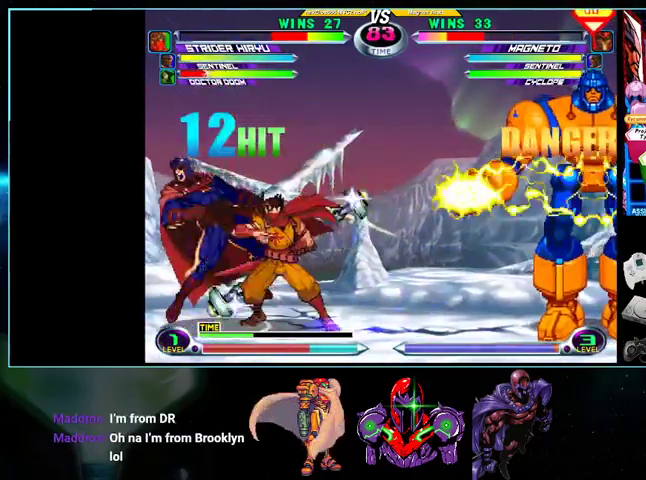
{"buttons": ["DPAD_DOWN", "DPAD_LEFT"], "events": []}
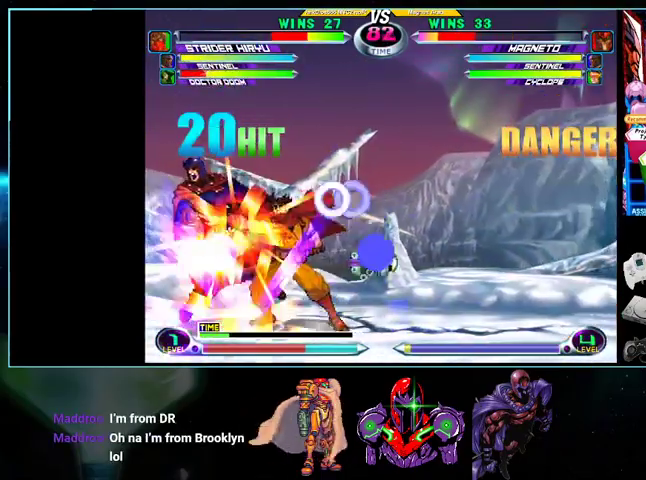
{"buttons": ["DPAD_DOWN", "DPAD_LEFT"], "events": []}
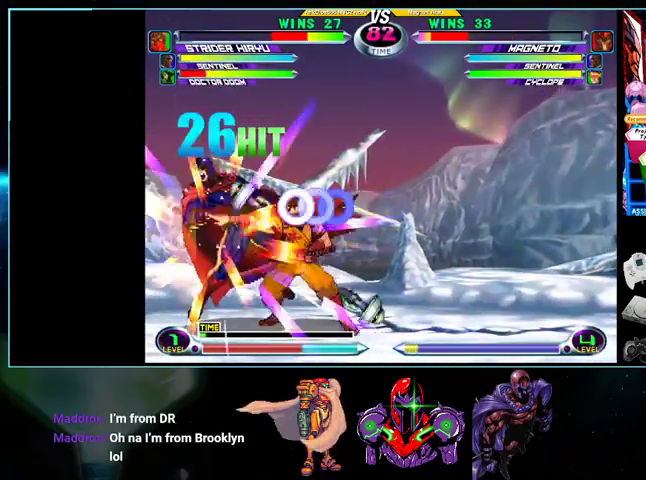
{"buttons": ["DPAD_DOWN", "DPAD_LEFT"], "events": []}
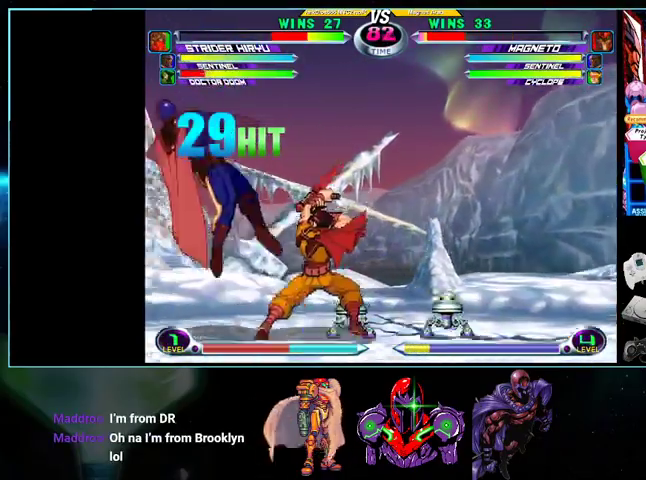
{"buttons": ["DPAD_DOWN", "DPAD_RIGHT"], "events": [[100, "DPAD_DOWN", "up"], [500, "DPAD_DOWN", "down"], [500, "DPAD_LEFT", "up"], [500, "DPAD_RIGHT", "down"]]}
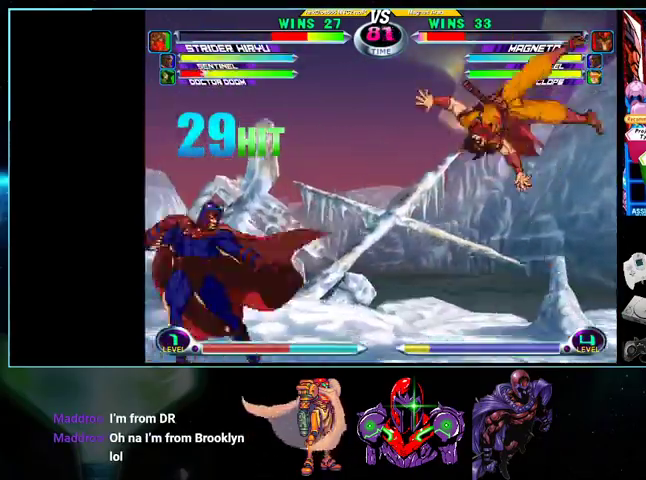
{"buttons": ["Y", "DPAD_DOWN"], "events": [[33, "DPAD_DOWN", "up"], [100, "DPAD_UP", "down"], [200, "Y", "down"], [300, "Y", "up"], [333, "DPAD_UP", "up"], [367, "DPAD_DOWN", "down"], [400, "DPAD_RIGHT", "up"], [400, "X", "down"], [400, "Y", "down"], [500, "X", "up"]]}
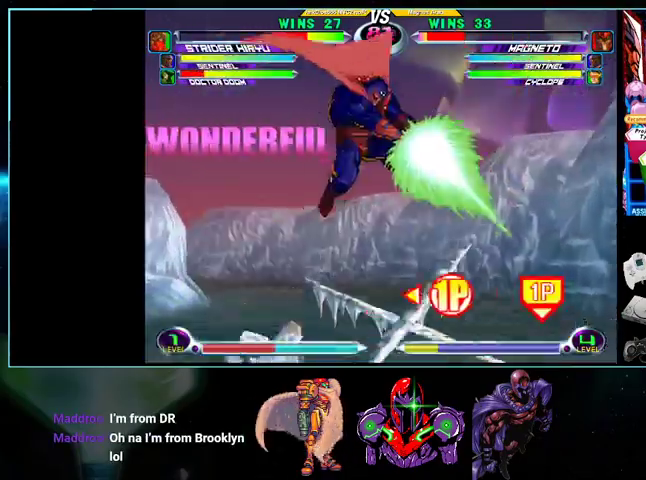
{"buttons": ["DPAD_RIGHT"], "events": [[200, "DPAD_DOWN", "up"], [200, "Y", "up"], [300, "DPAD_RIGHT", "down"]]}
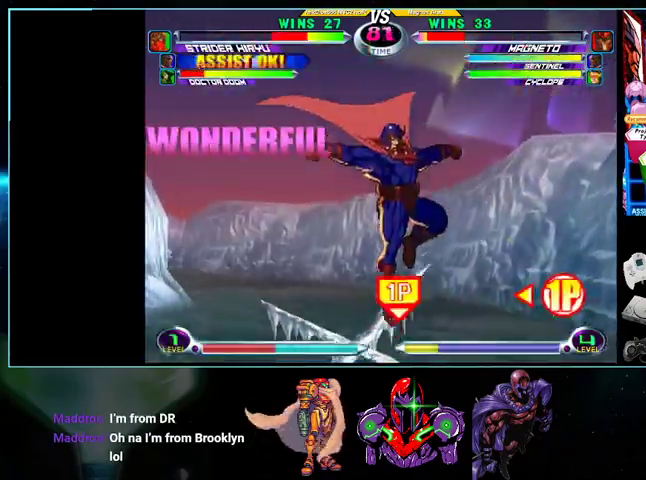
{"buttons": ["DPAD_RIGHT"], "events": [[133, "B", "down"], [333, "B", "up"], [433, "DPAD_RIGHT", "up"], [500, "DPAD_RIGHT", "down"]]}
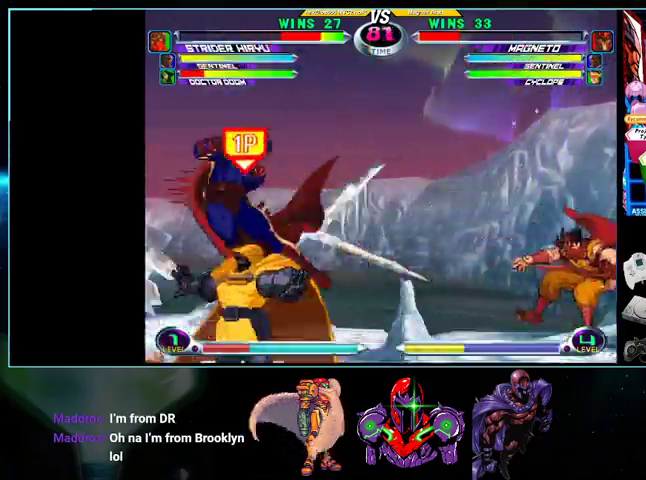
{"buttons": ["DPAD_RIGHT"], "events": [[100, "DPAD_RIGHT", "up"], [100, "Y", "down"], [133, "DPAD_LEFT", "down"], [167, "Y", "up"], [500, "DPAD_LEFT", "up"], [500, "DPAD_RIGHT", "down"]]}
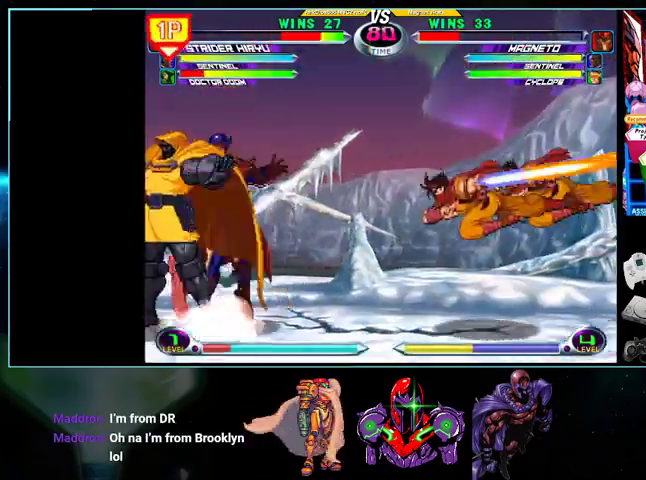
{"buttons": [], "events": [[100, "X", "down"], [100, "Y", "down"], [133, "X", "up"], [133, "Y", "up"], [200, "DPAD_RIGHT", "up"], [233, "DPAD_LEFT", "down"], [233, "Y", "down"], [300, "DPAD_DOWN", "down"], [300, "DPAD_LEFT", "up"], [300, "Y", "up"], [333, "DPAD_RIGHT", "down"], [367, "DPAD_DOWN", "up"], [433, "DPAD_RIGHT", "up"]]}
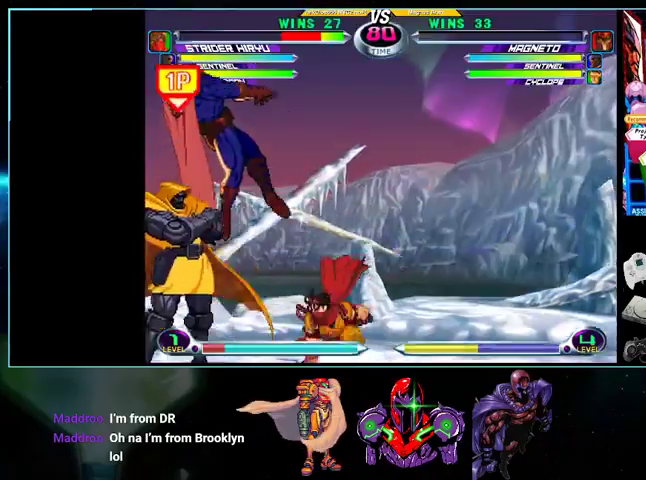
{"buttons": [], "events": []}
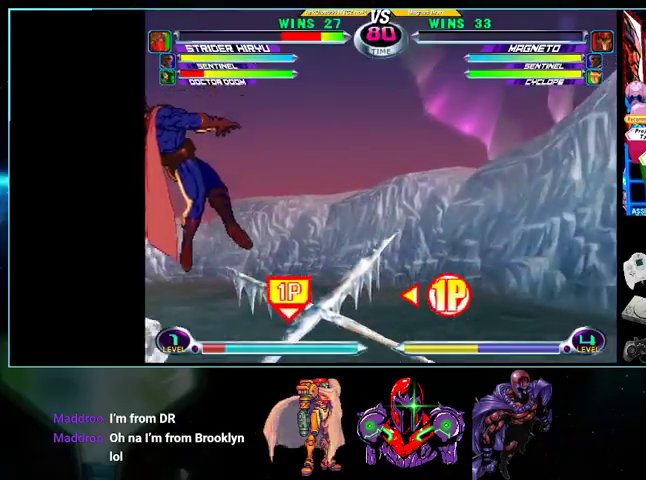
{"buttons": ["Y"], "events": [[100, "B", "down"], [200, "B", "up"], [300, "A", "down"], [300, "X", "down"], [300, "Y", "down"], [400, "X", "up"], [433, "A", "up"]]}
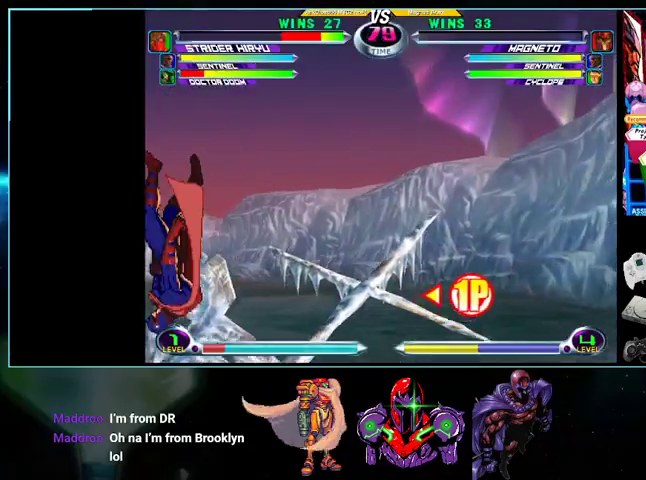
{"buttons": ["A", "B"], "events": [[100, "A", "down"], [200, "X", "down"], [333, "Y", "up"], [367, "X", "up"], [400, "A", "up"], [500, "A", "down"], [500, "B", "down"]]}
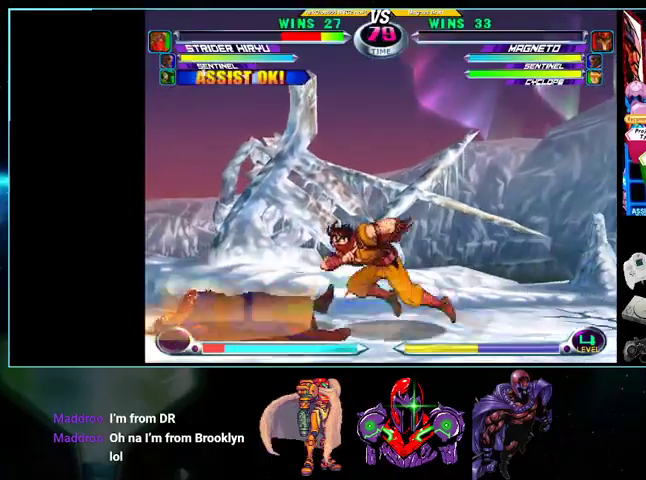
{"buttons": ["DPAD_LEFT"], "events": [[100, "A", "up"], [100, "B", "up"], [200, "A", "down"], [200, "Y", "down"], [267, "X", "down"], [333, "Y", "up"], [400, "A", "up"], [400, "X", "up"], [500, "DPAD_LEFT", "down"]]}
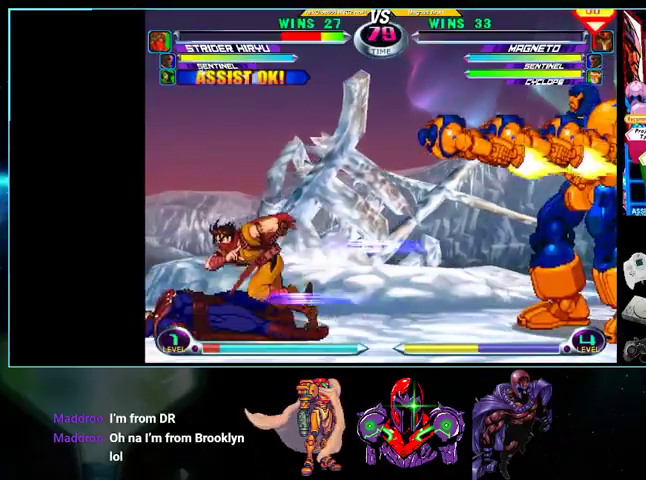
{"buttons": ["DPAD_RIGHT"], "events": [[200, "DPAD_LEFT", "up"], [233, "DPAD_RIGHT", "down"]]}